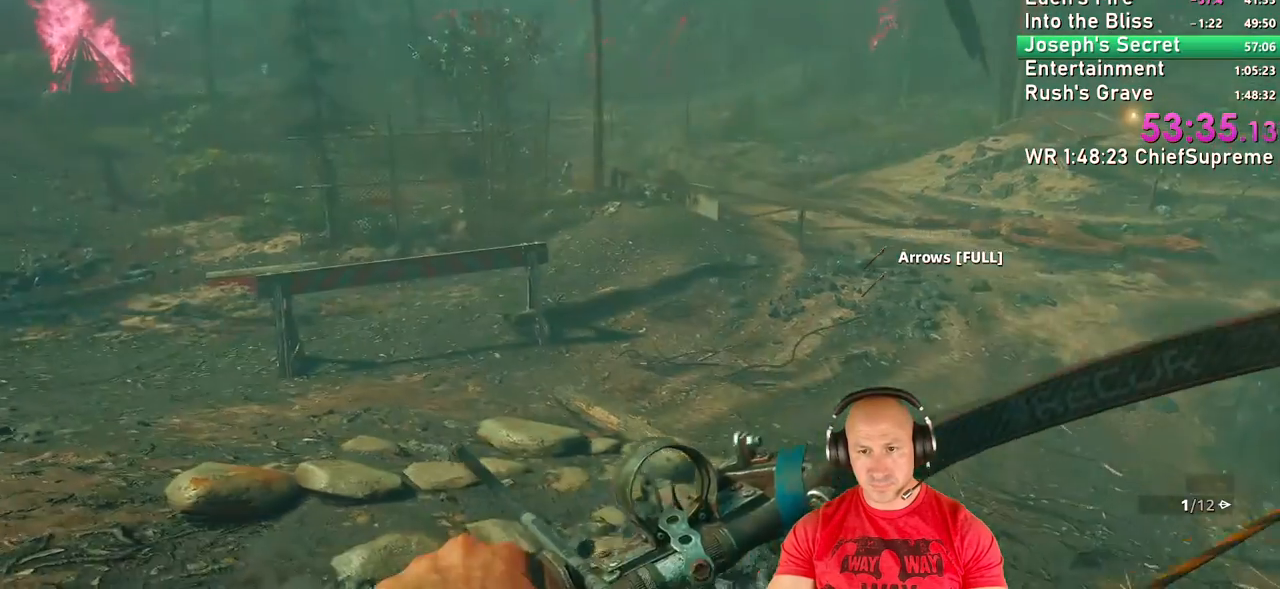
Gameplay with keyboard and mouse; each line is a JSON object with the keys and mouse buttons held at the frame after it. "events" lists presses ("down") and releases ("up") of "1", "2", "3", "4", "5", "a", "alt", "b", "c", "ctrl", "d", "e", "escape", "f", "g", "h", "q", "r", "s", "shift", "space", "t", "tab", "v", "w", "x", "y", "z", "mouse_left", "mouse_right", "mouse_wheel_up" and "mouse_wheel_down" between this image and that frame as [ms after this image, input, new state], when the widget could be followed in between. "mouse_left", "mouse_right", "mouse_wheel_up", "mouse_wheel_down" = the "left", "right", "wheel_up", "wheel_down" buttons of the "mouse" list. No other keys are recorded. Not read: mouse_move.
{"keys": ["a", "s"], "mouse": [], "events": [[17, "w", "up"], [300, "s", "down"]]}
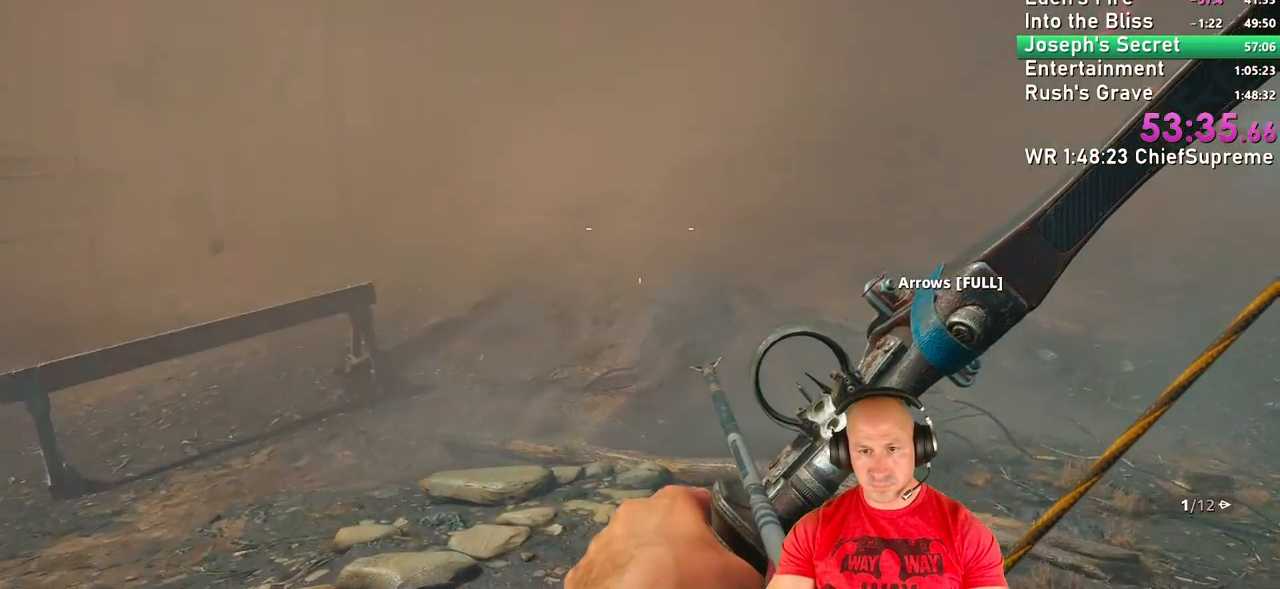
{"keys": ["s"], "mouse": [], "events": [[500, "a", "up"]]}
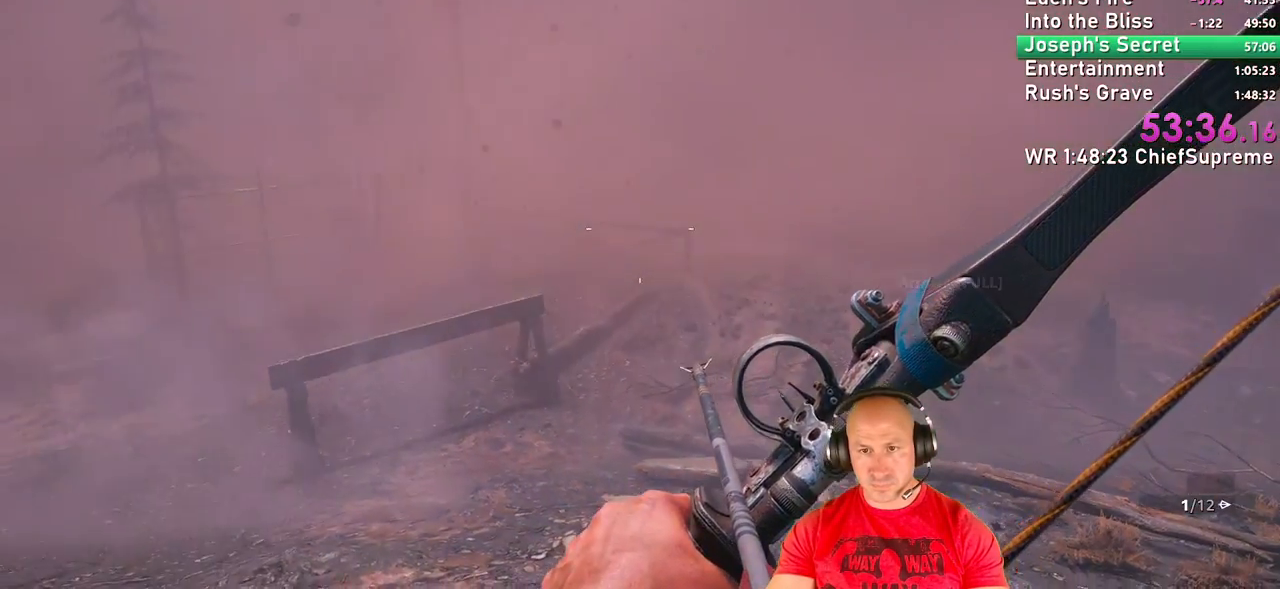
{"keys": ["s"], "mouse": [], "events": []}
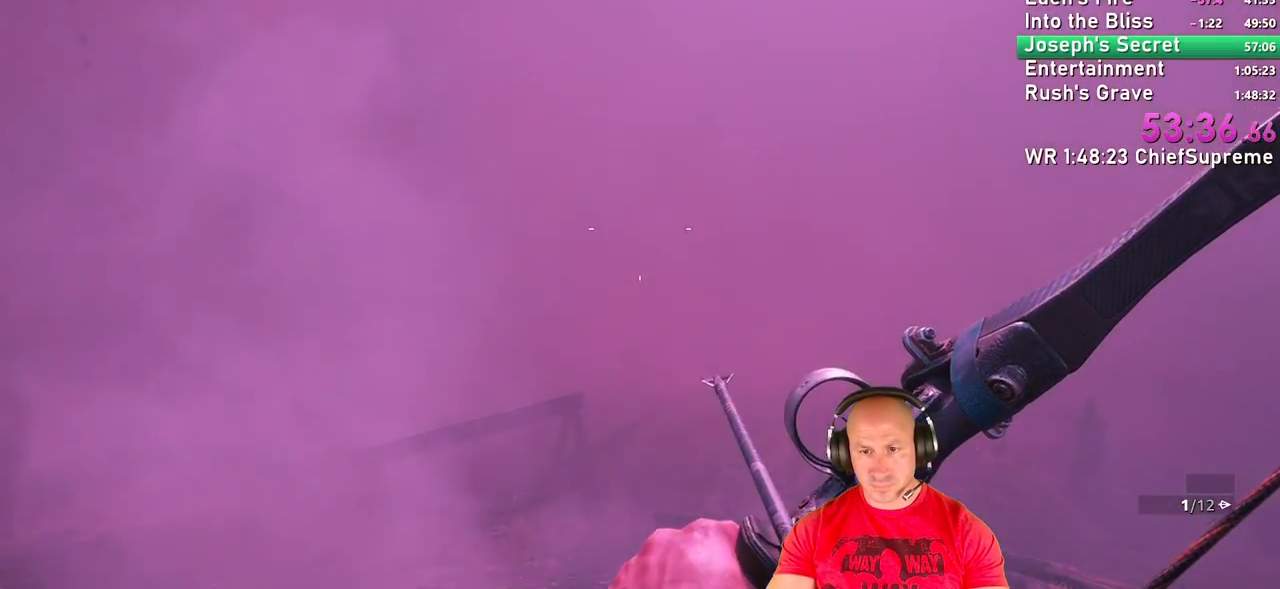
{"keys": [], "mouse": [], "events": [[17, "s", "up"]]}
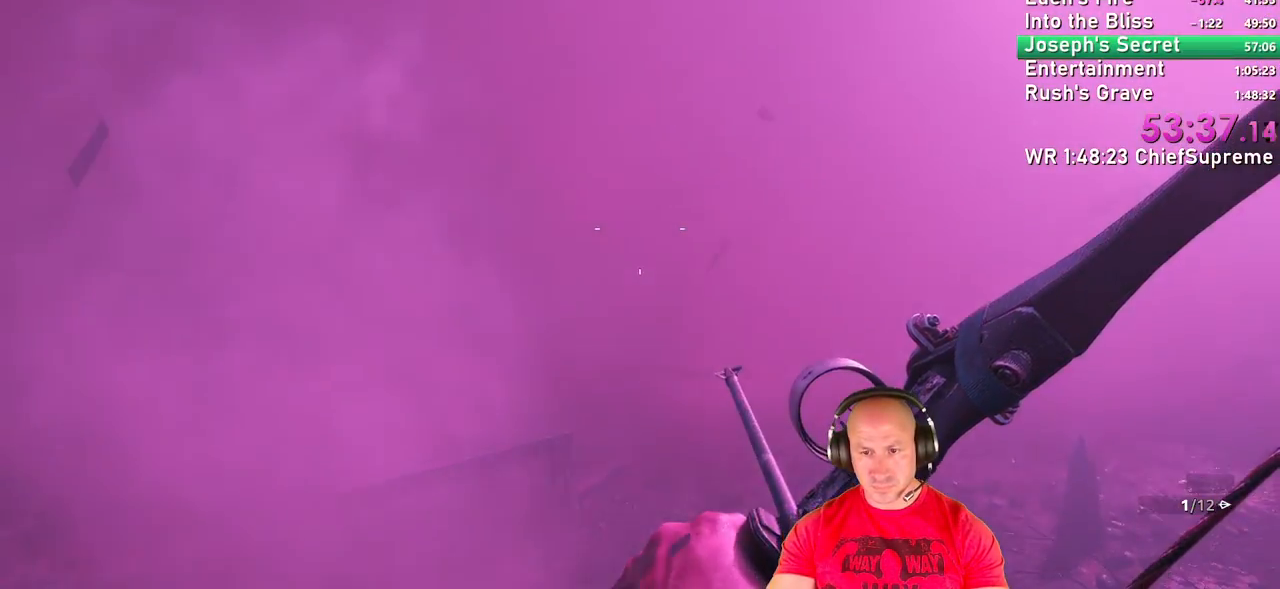
{"keys": [], "mouse": [], "events": []}
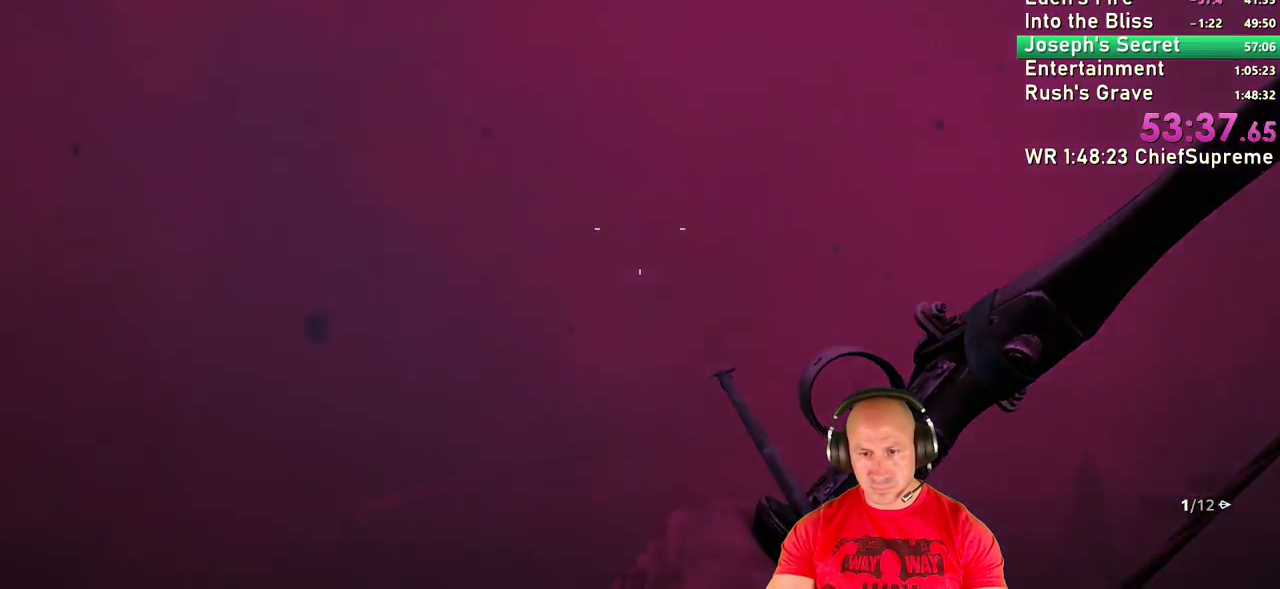
{"keys": [], "mouse": [], "events": []}
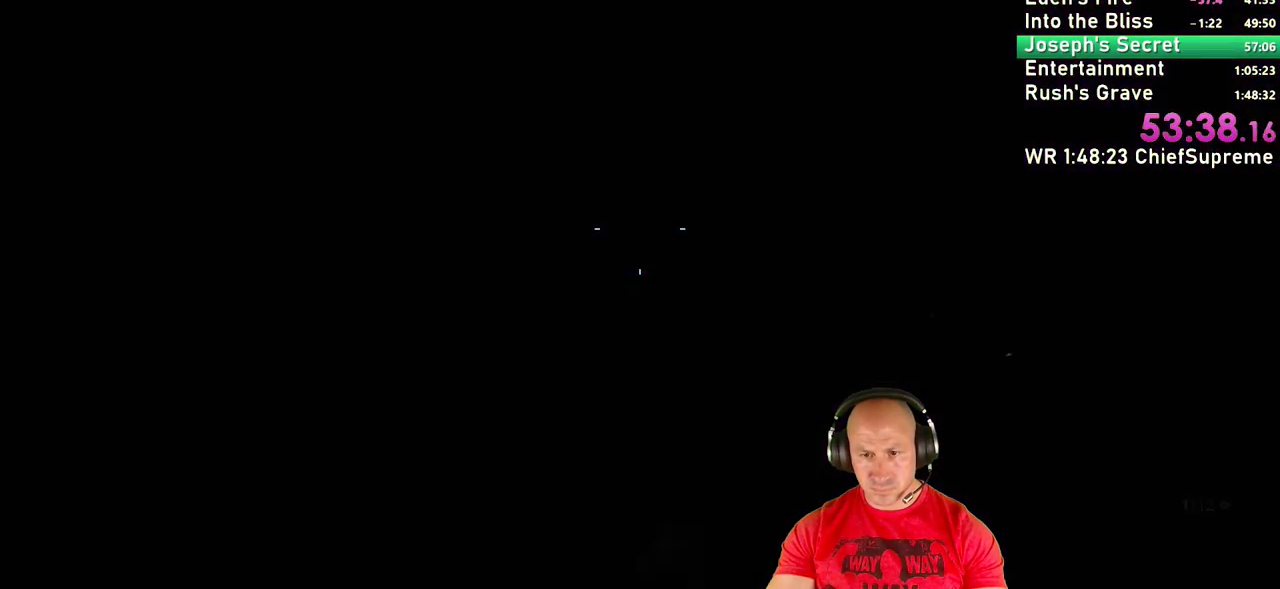
{"keys": [], "mouse": [], "events": []}
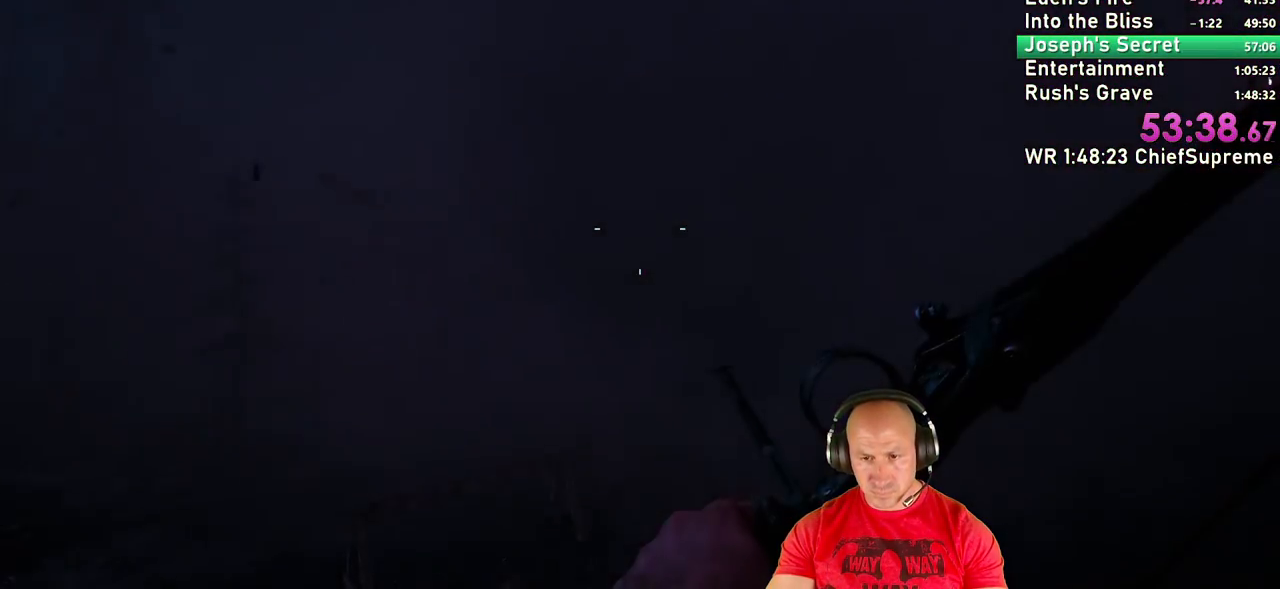
{"keys": [], "mouse": [], "events": []}
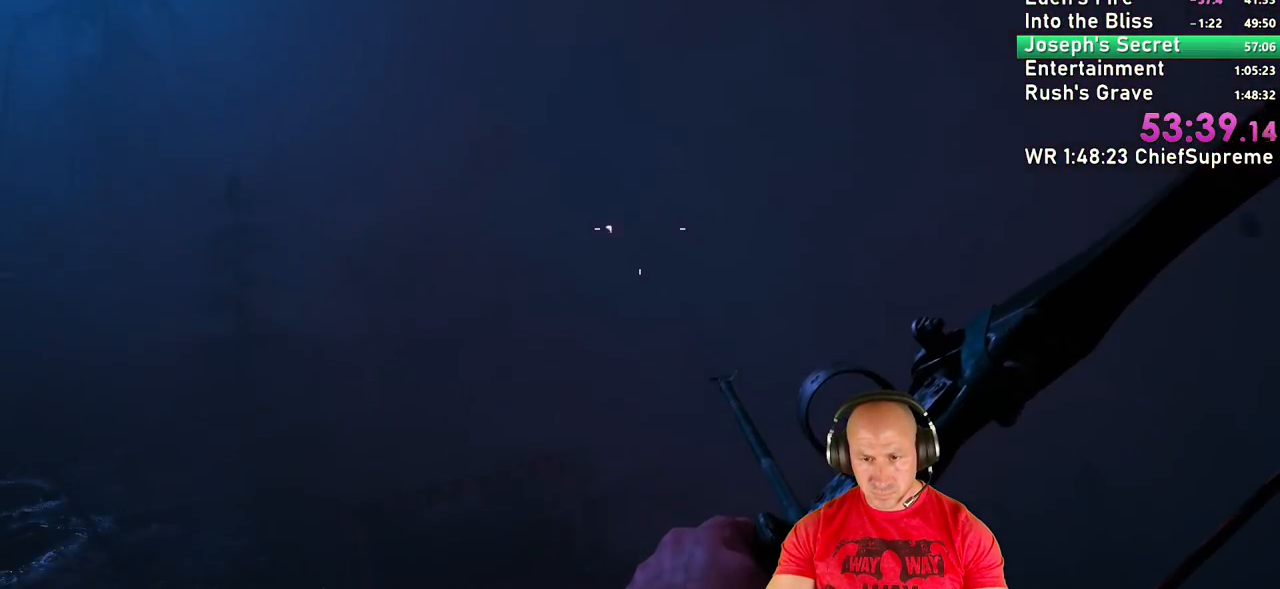
{"keys": [], "mouse": [], "events": []}
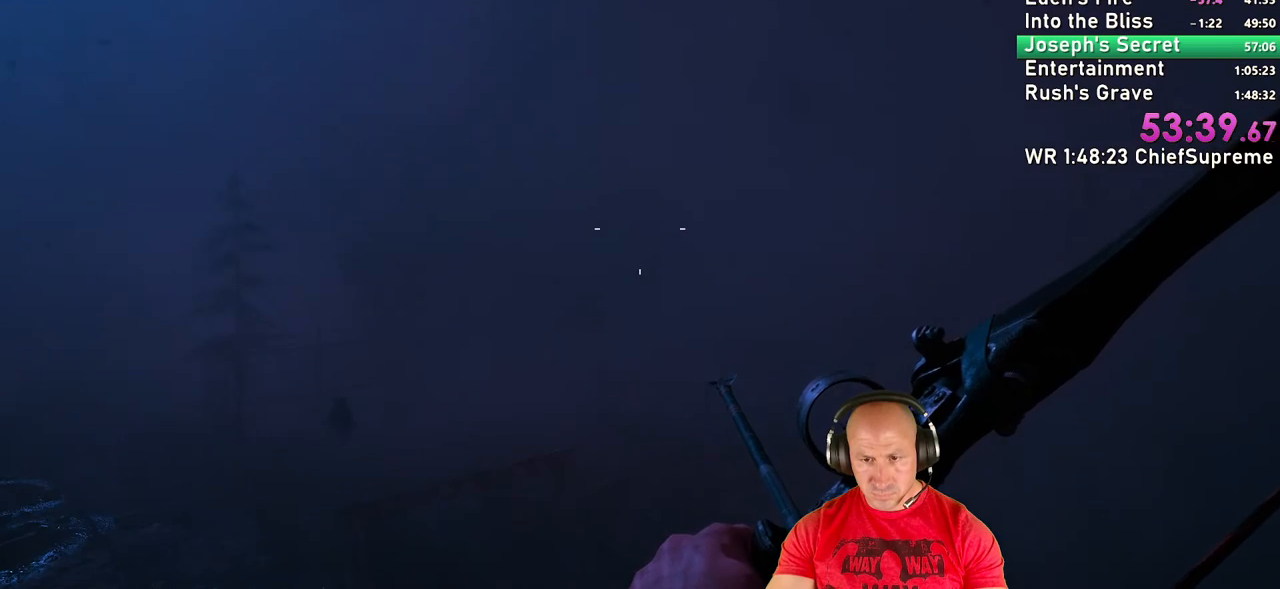
{"keys": [], "mouse": [], "events": []}
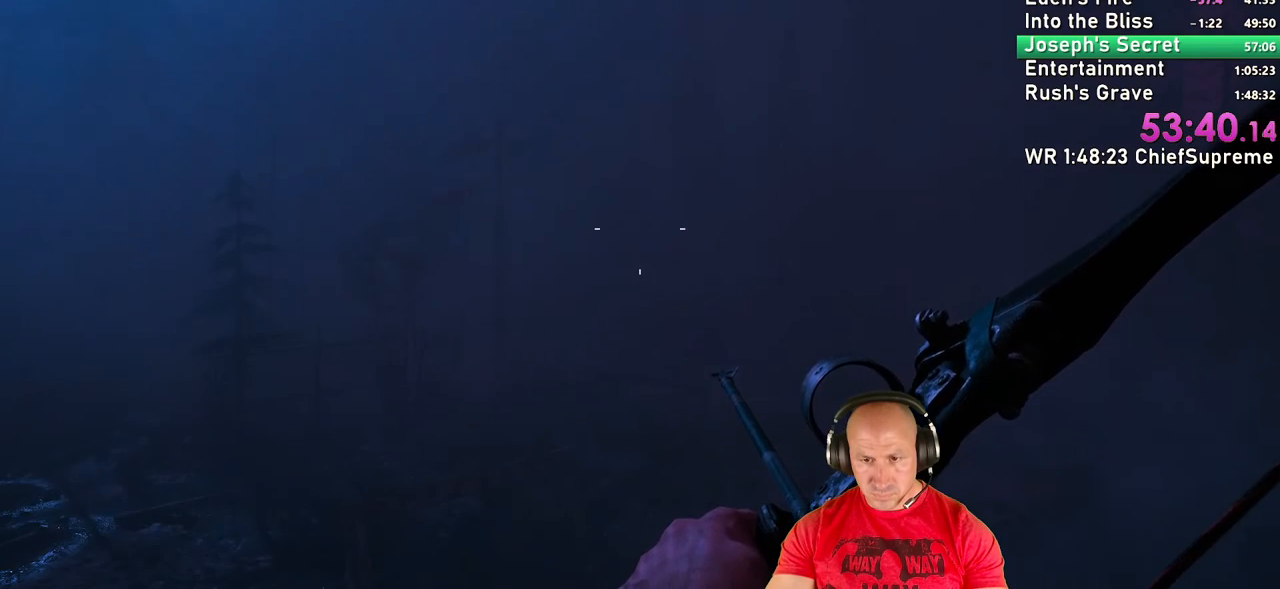
{"keys": [], "mouse": [], "events": []}
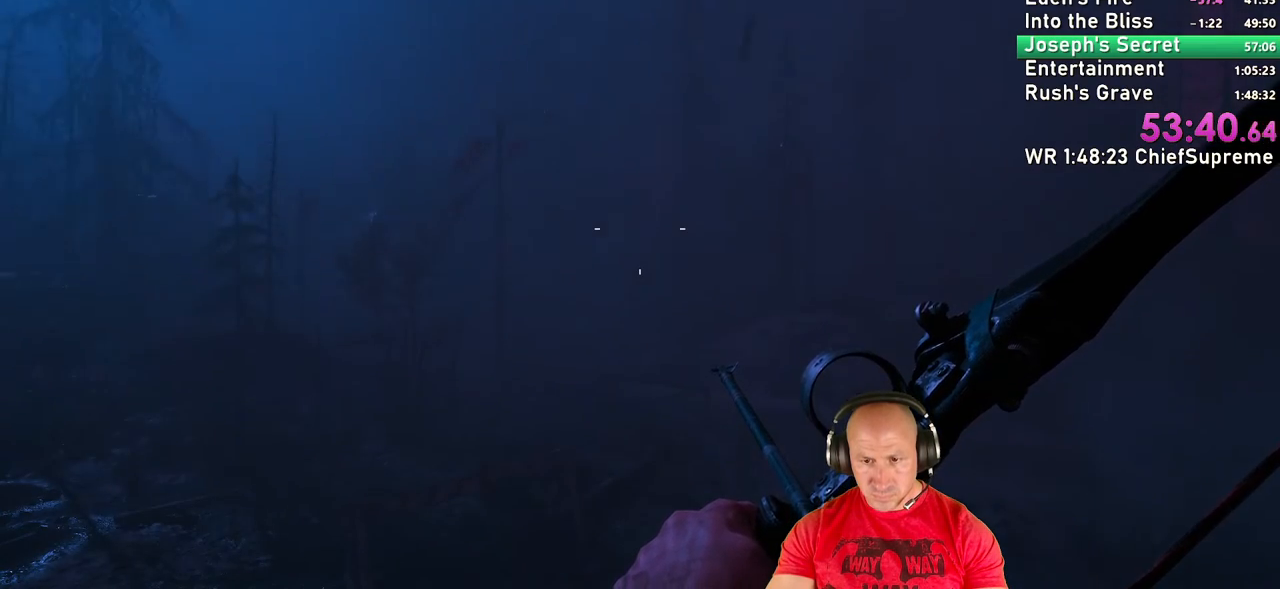
{"keys": ["a"], "mouse": [], "events": [[50, "a", "down"]]}
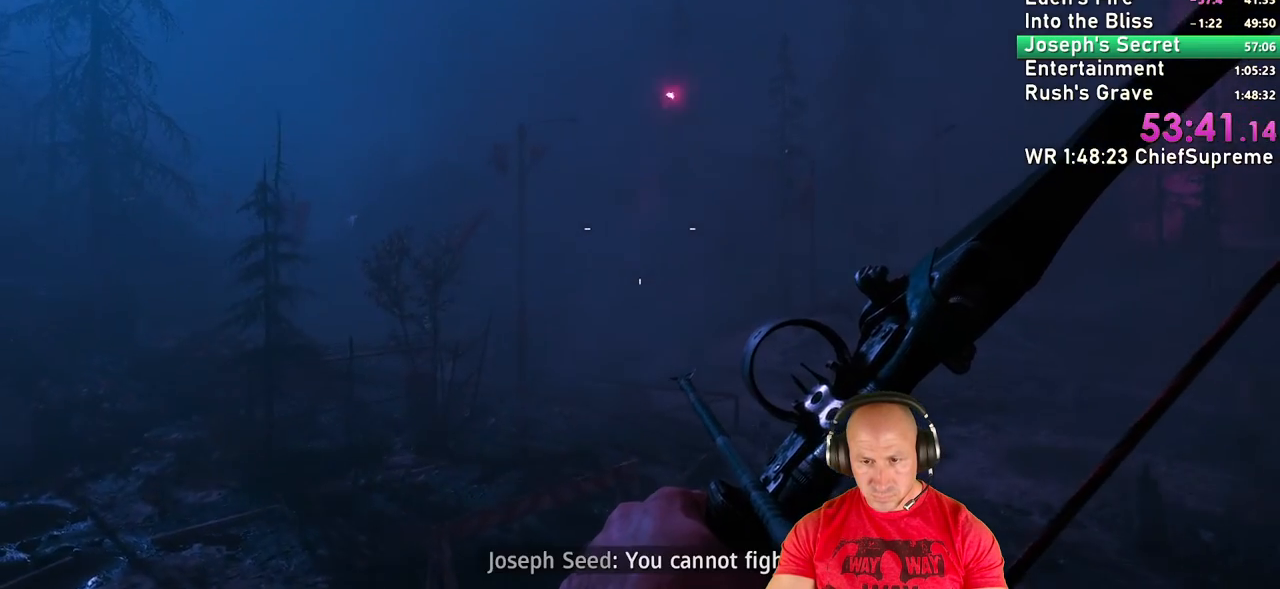
{"keys": [], "mouse": [], "events": [[117, "a", "up"]]}
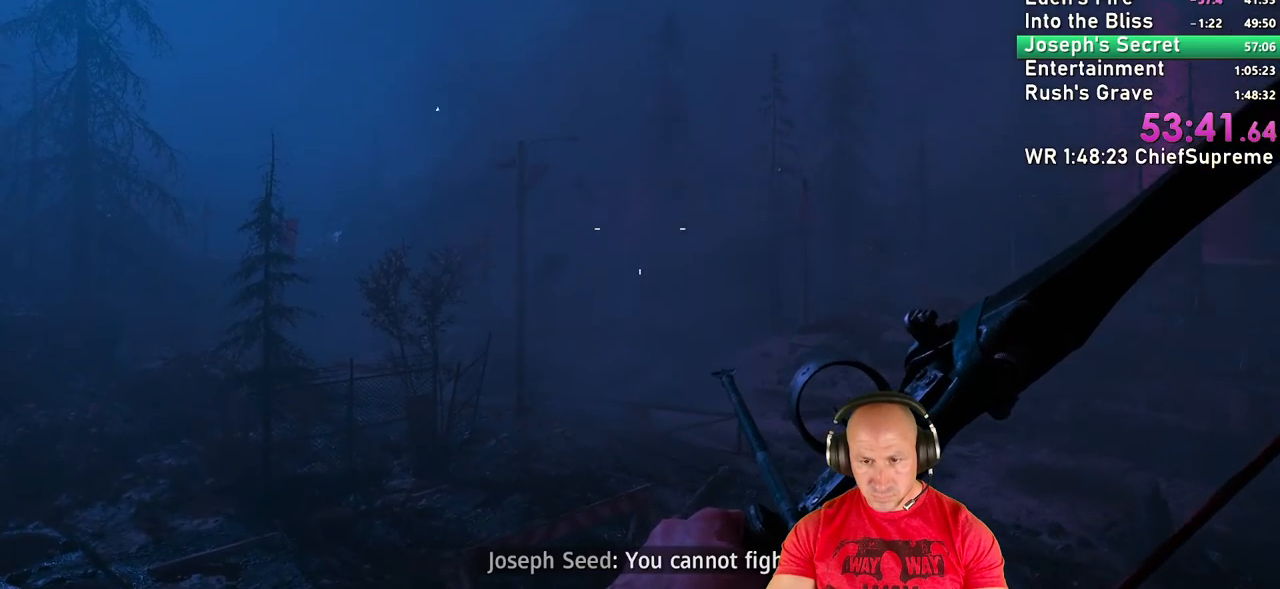
{"keys": [], "mouse": [], "events": []}
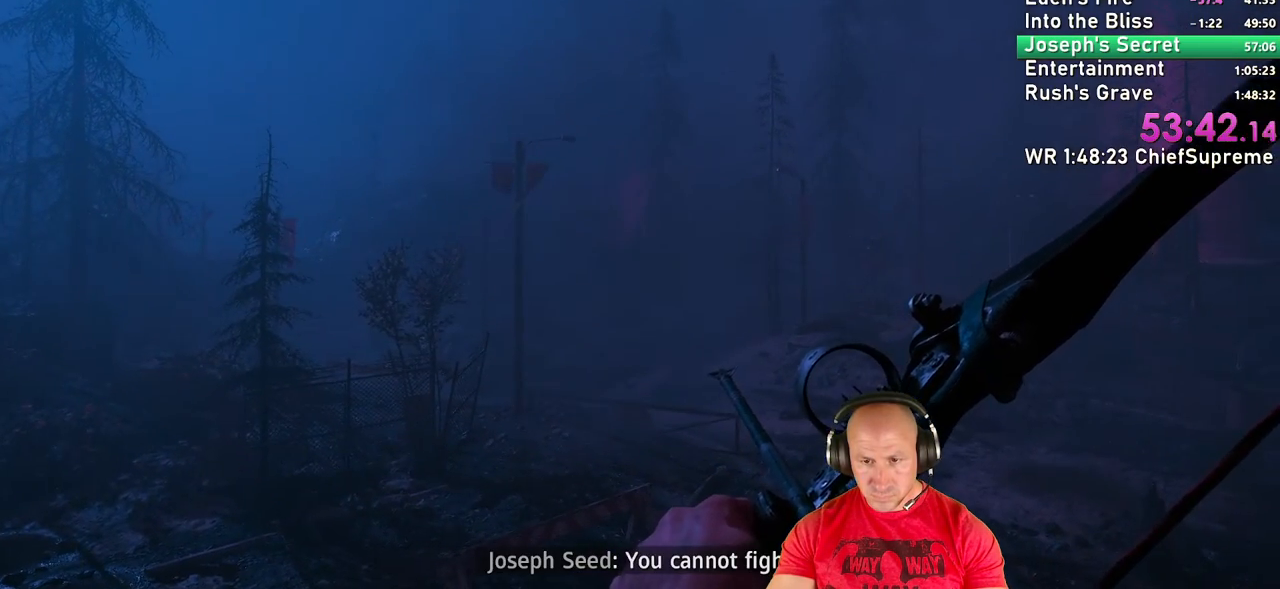
{"keys": [], "mouse": [], "events": []}
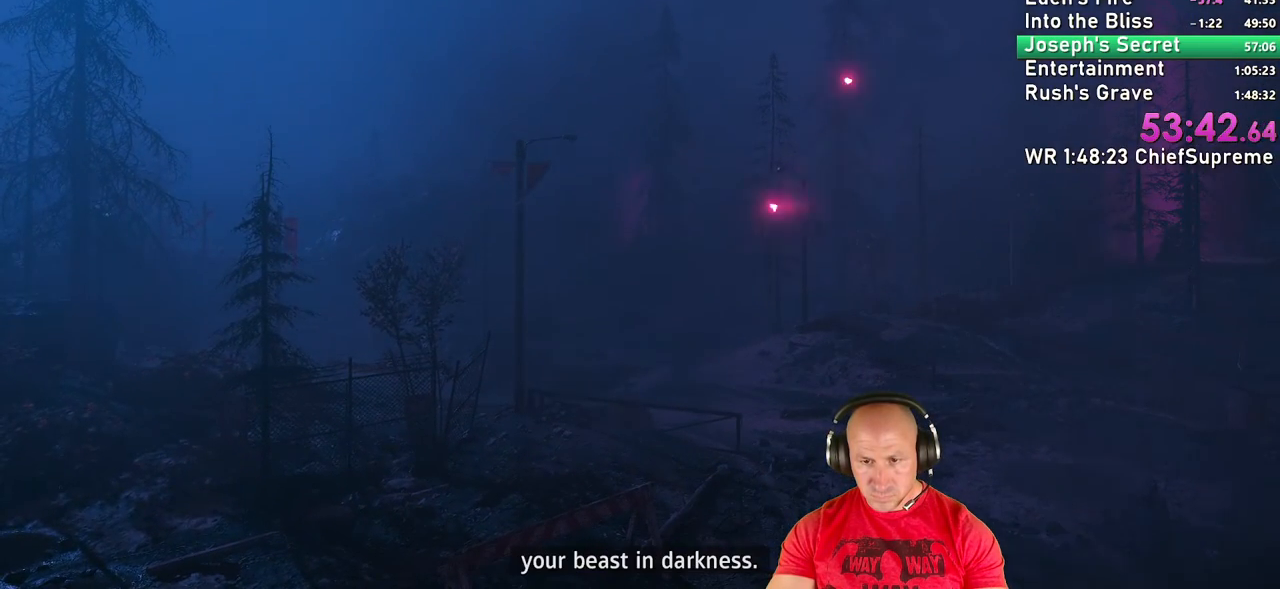
{"keys": [], "mouse": ["left", "right"], "events": [[84, "mouse_right", "down"], [350, "mouse_left", "down"]]}
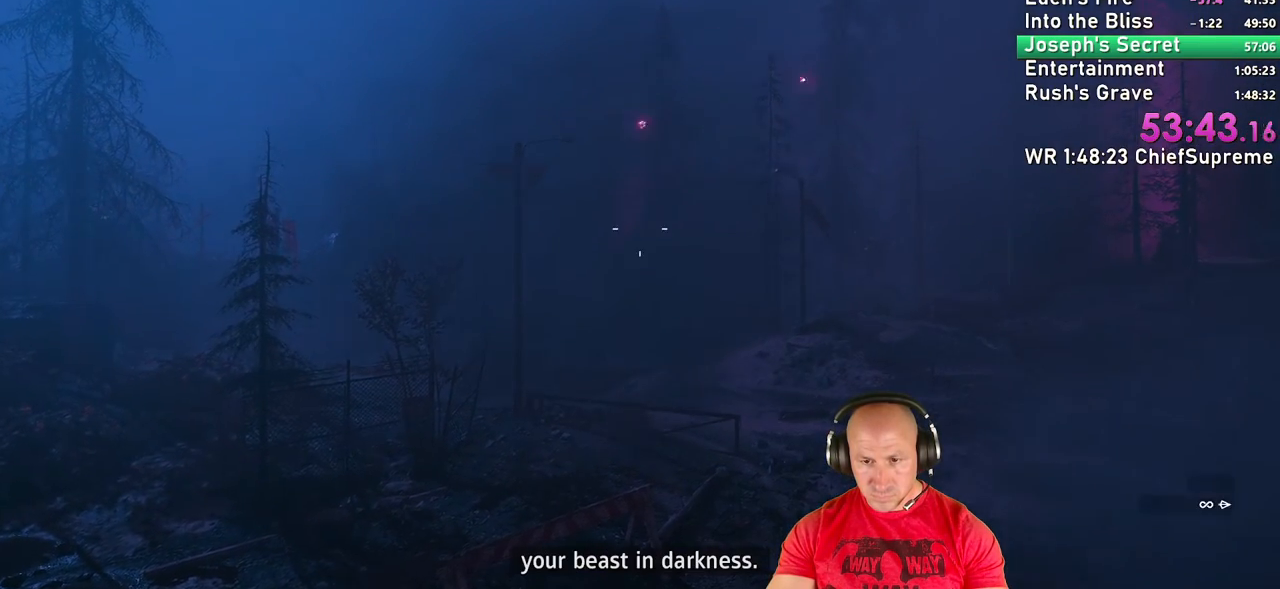
{"keys": [], "mouse": ["left", "right"], "events": []}
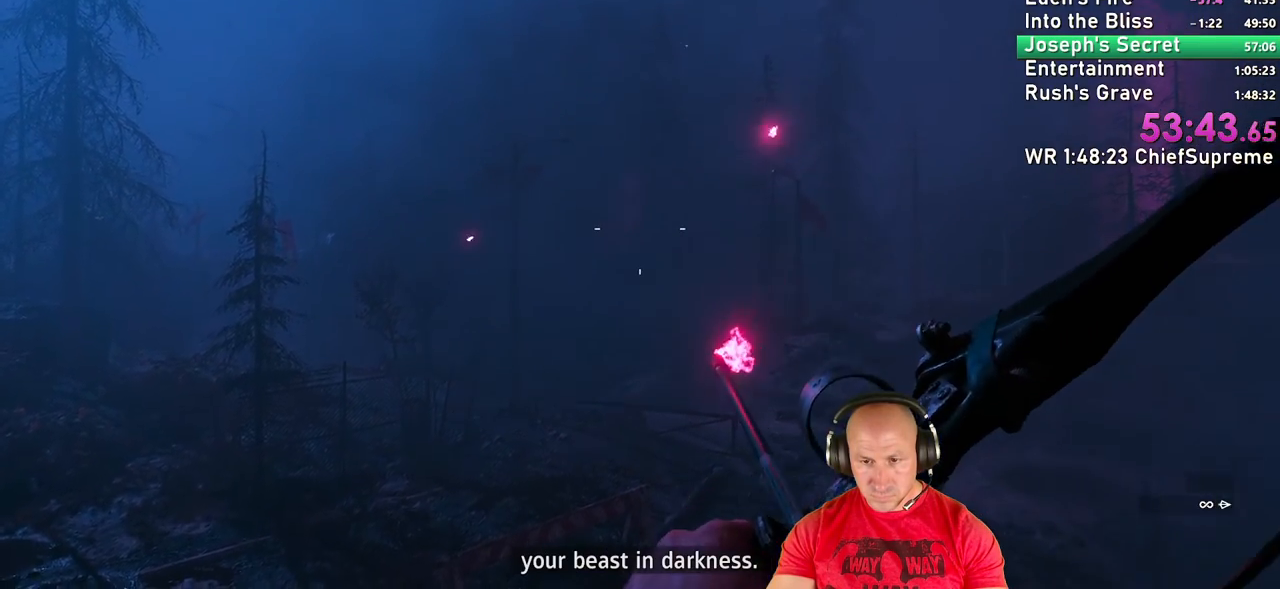
{"keys": [], "mouse": ["left", "right"], "events": []}
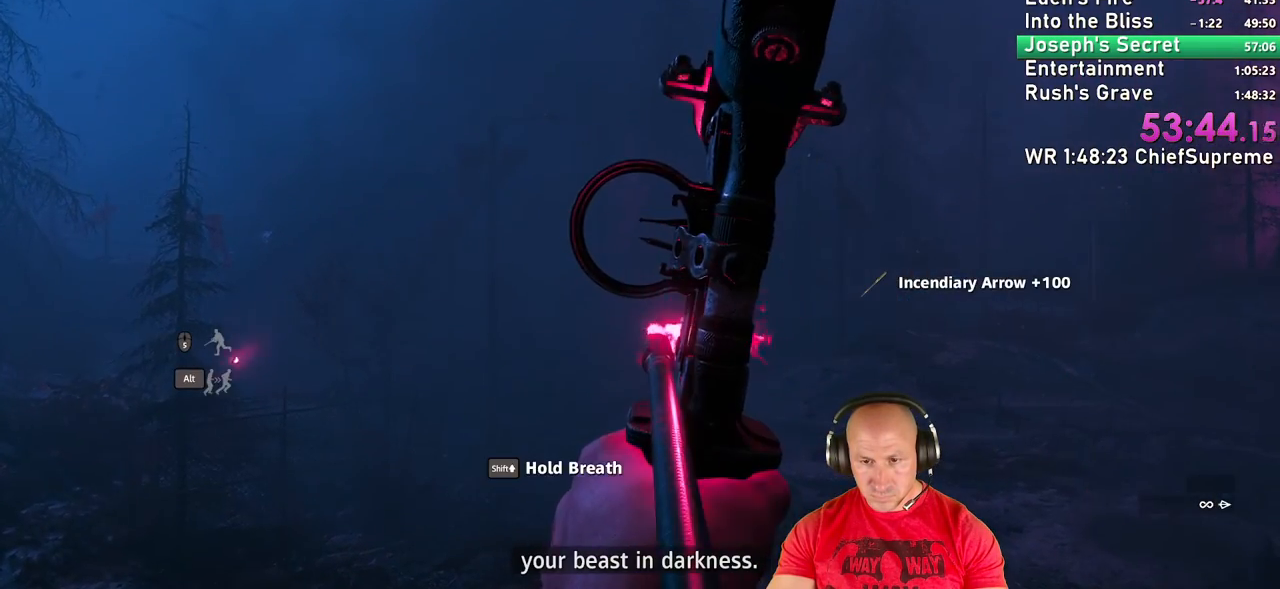
{"keys": [], "mouse": ["right"], "events": [[167, "mouse_left", "up"]]}
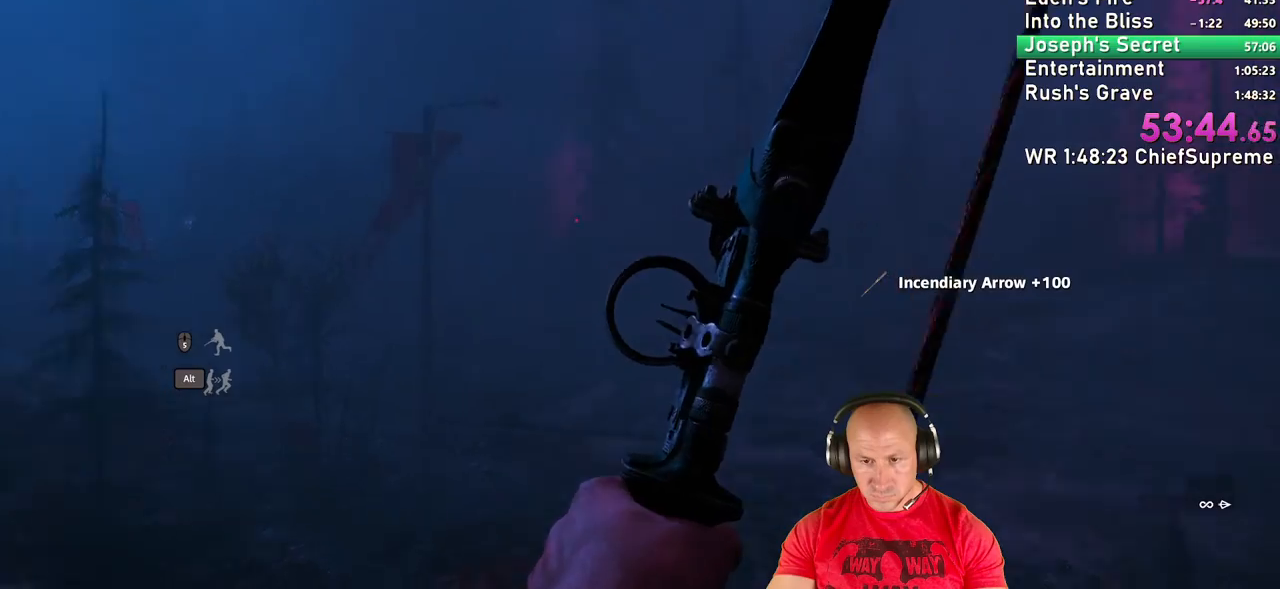
{"keys": [], "mouse": ["left", "right"], "events": [[417, "mouse_left", "down"]]}
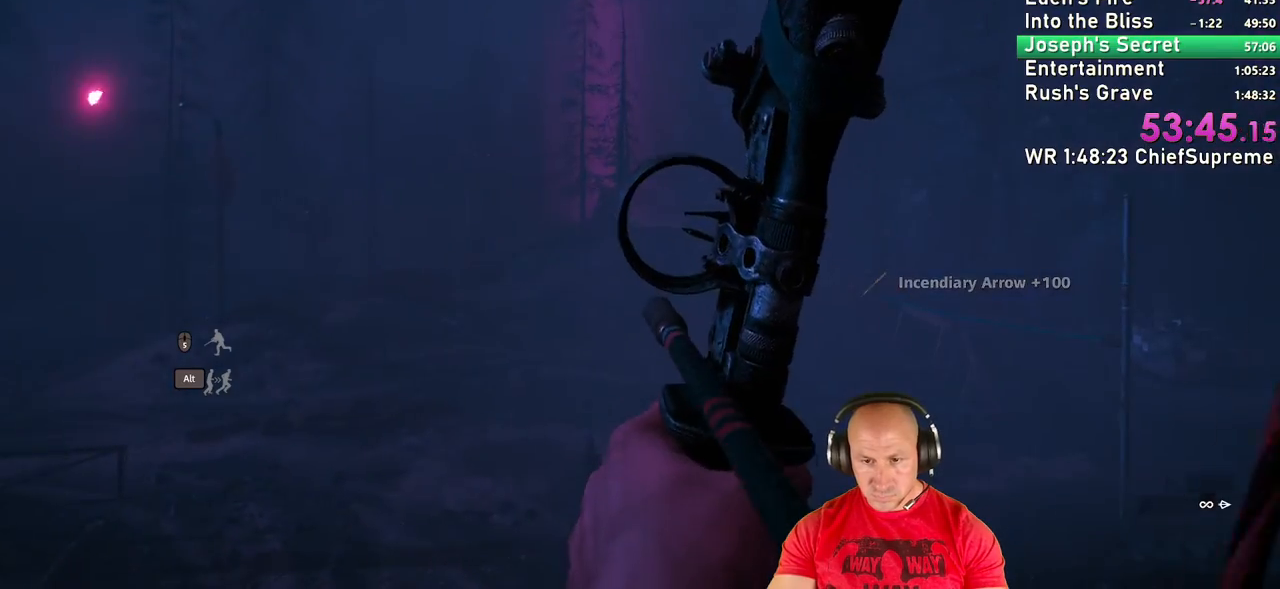
{"keys": [], "mouse": ["left", "right"], "events": []}